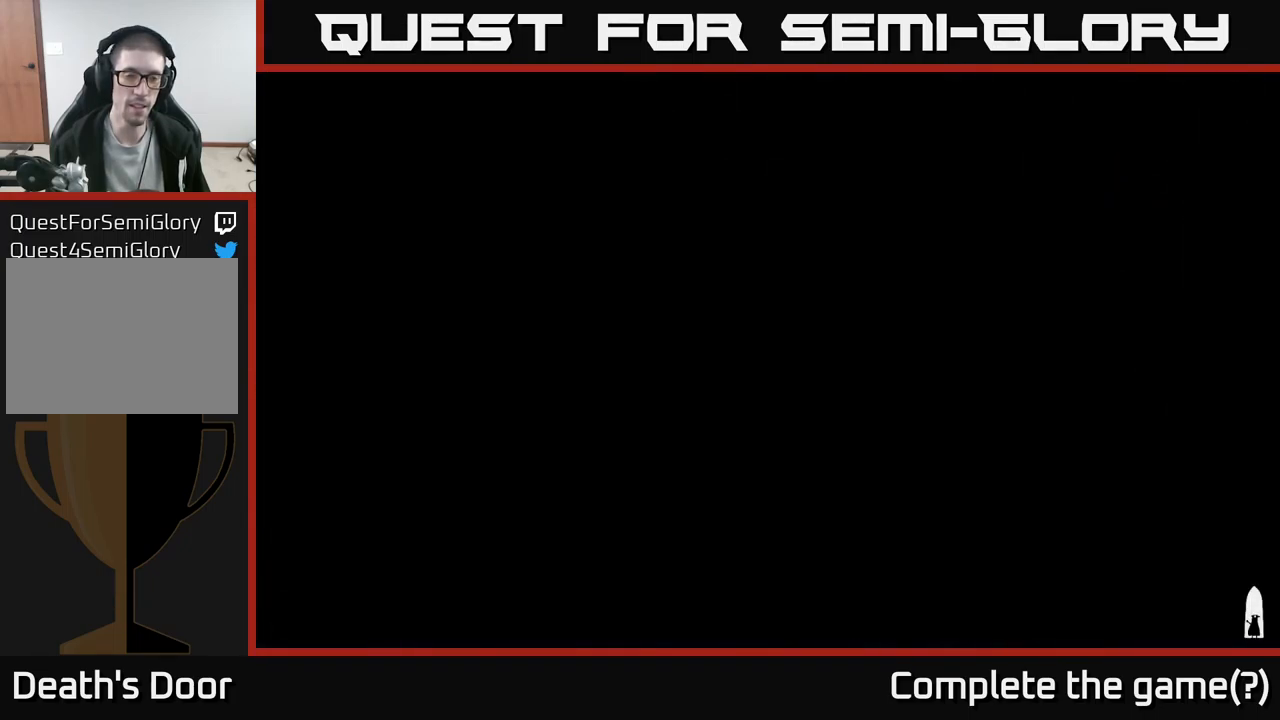
Gameplay with a controller (Xbox layout); each line is a JSON object with the inputs held at the frame after it. "events" lists button and stick changes between this image and that frame as [ms after this image, input, new state], when the widget could be followed in between.
{"buttons": [], "left_stick": "up", "right_stick": "center", "events": [[284, "left_stick", "up"]]}
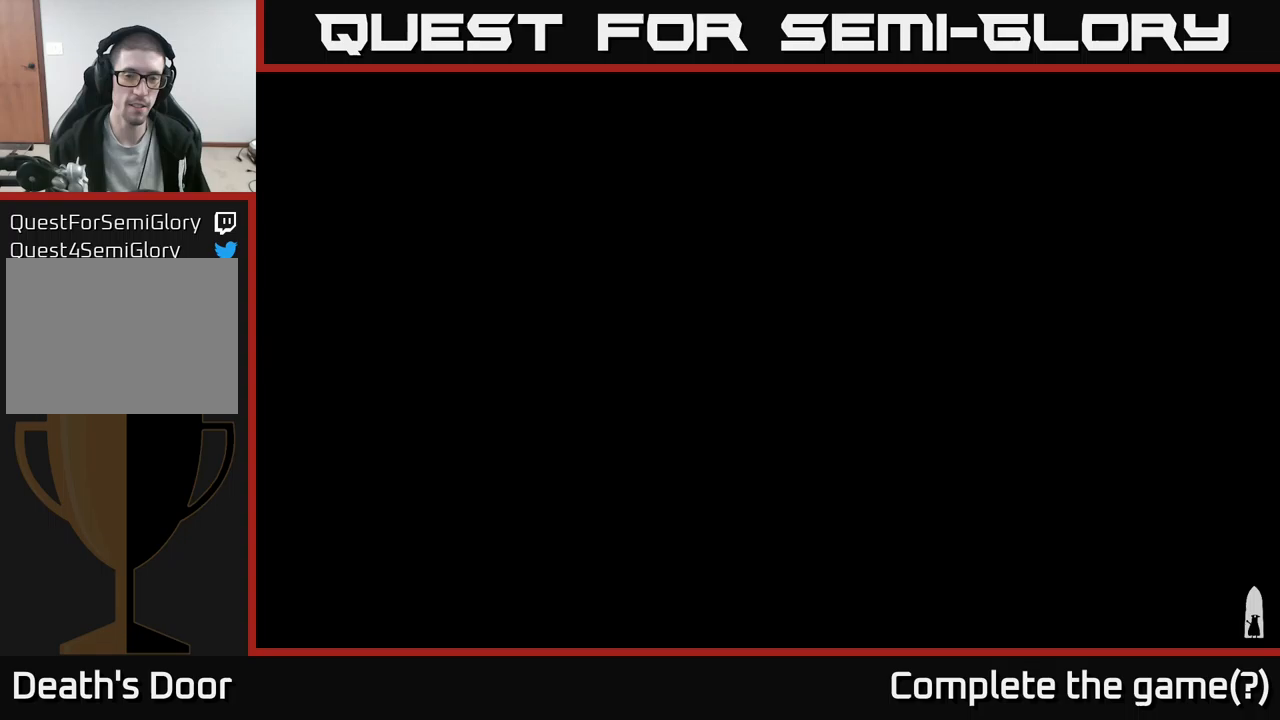
{"buttons": [], "left_stick": "center", "right_stick": "center", "events": [[283, "left_stick", "center"]]}
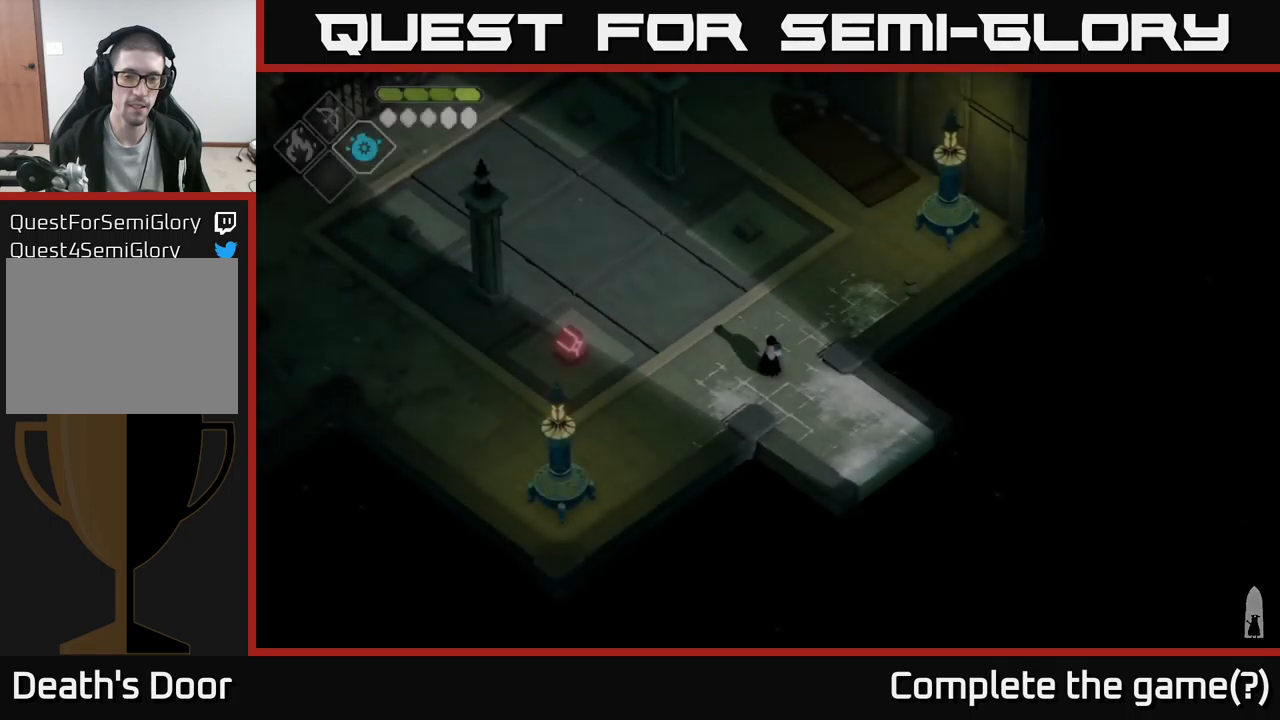
{"buttons": [], "left_stick": "center", "right_stick": "center", "events": [[133, "left_stick", "up-left"], [367, "left_stick", "center"]]}
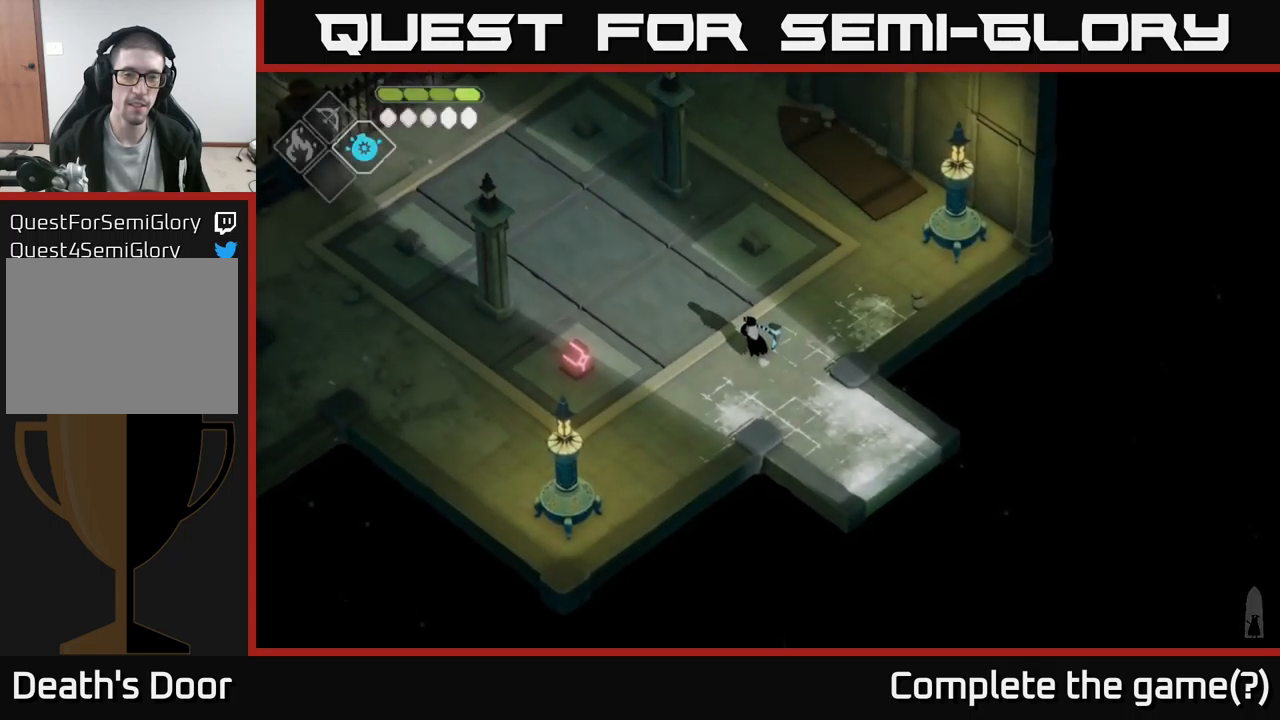
{"buttons": [], "left_stick": "down-left", "right_stick": "center", "events": [[233, "left_stick", "left"], [283, "left_stick", "down-left"]]}
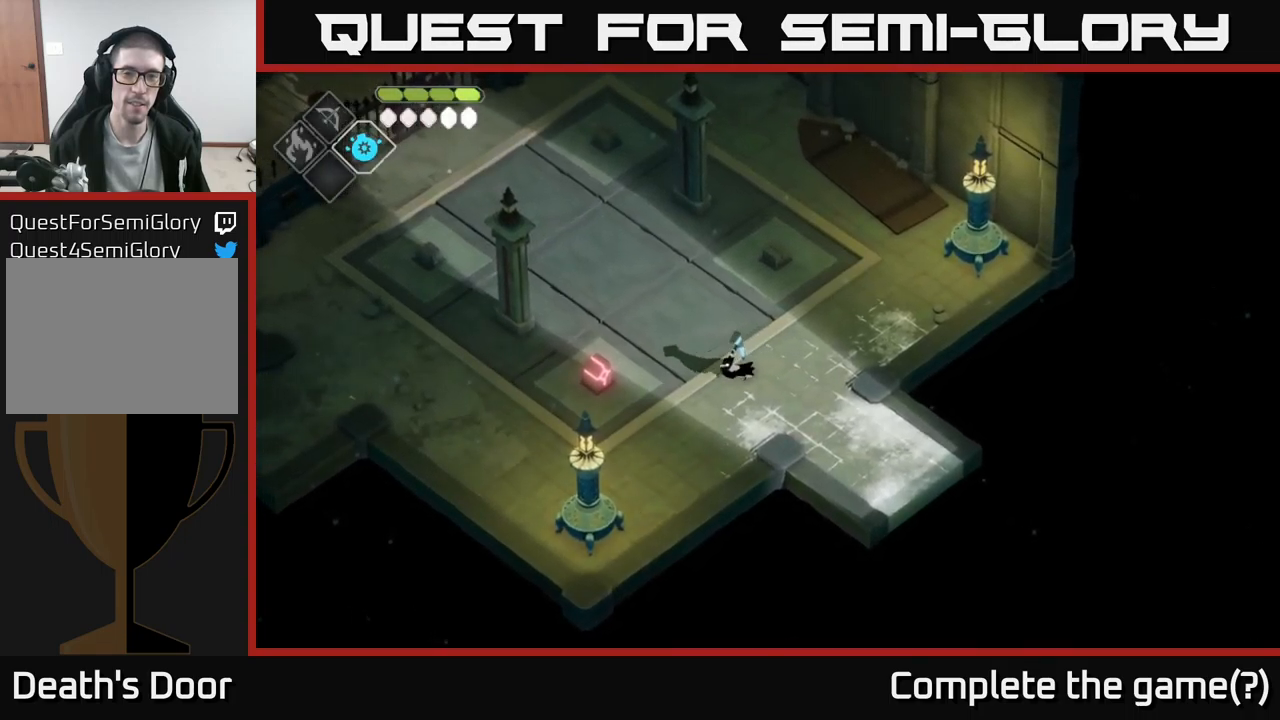
{"buttons": [], "left_stick": "center", "right_stick": "center", "events": [[67, "left_stick", "left"], [283, "X", "down"], [383, "left_stick", "center"], [417, "X", "up"]]}
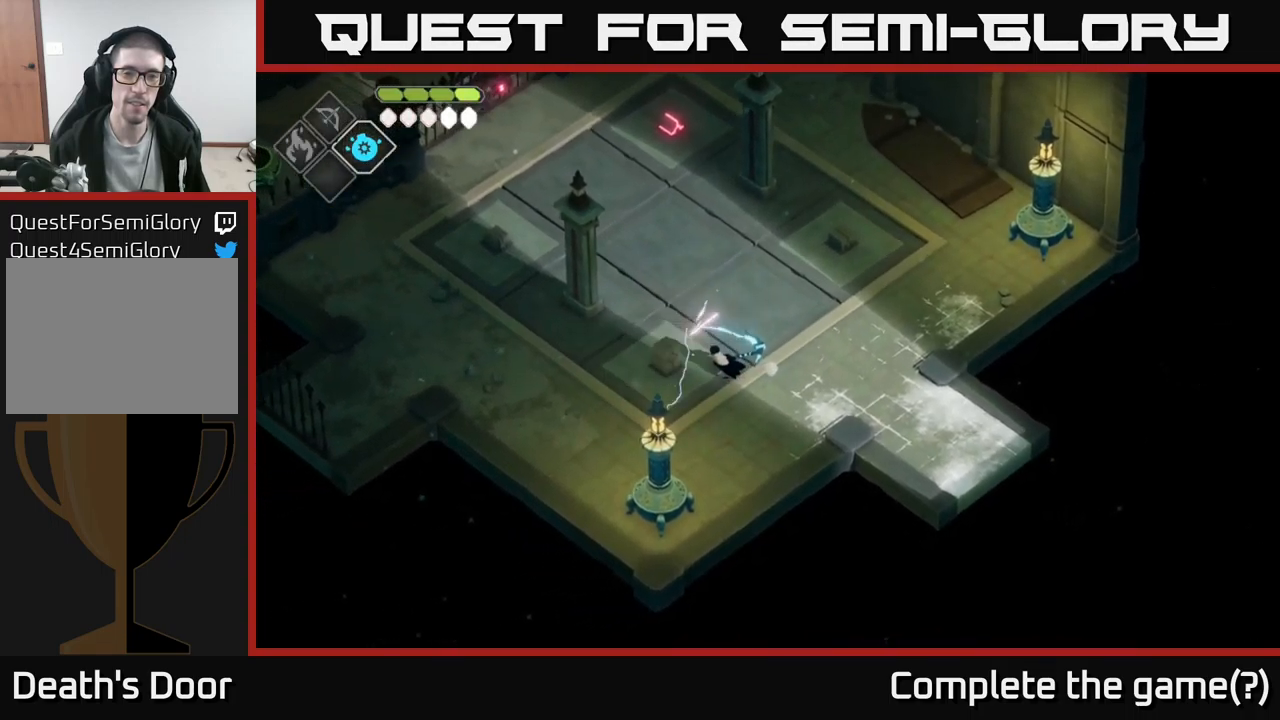
{"buttons": [], "left_stick": "up-right", "right_stick": "up", "events": [[300, "left_stick", "right"], [433, "right_stick", "up"], [467, "left_stick", "up-right"]]}
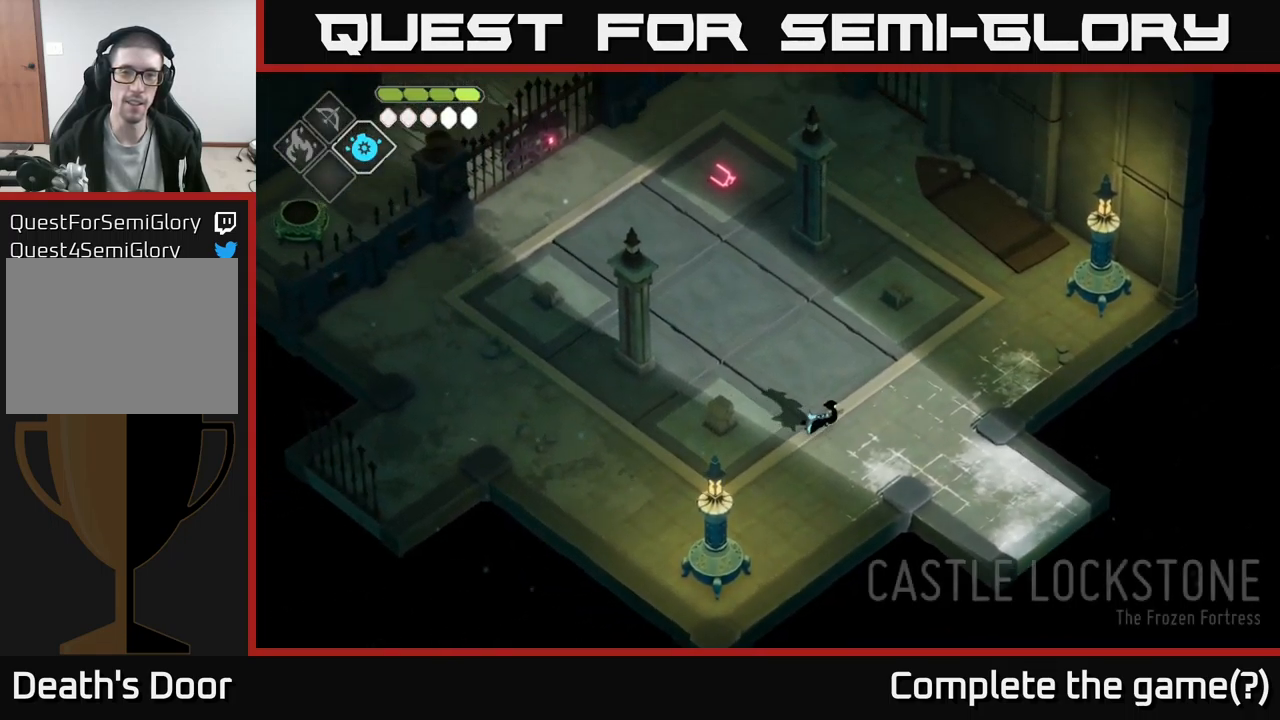
{"buttons": [], "left_stick": "up-left", "right_stick": "center", "events": [[33, "left_stick", "up"], [200, "right_stick", "center"], [467, "left_stick", "up-left"]]}
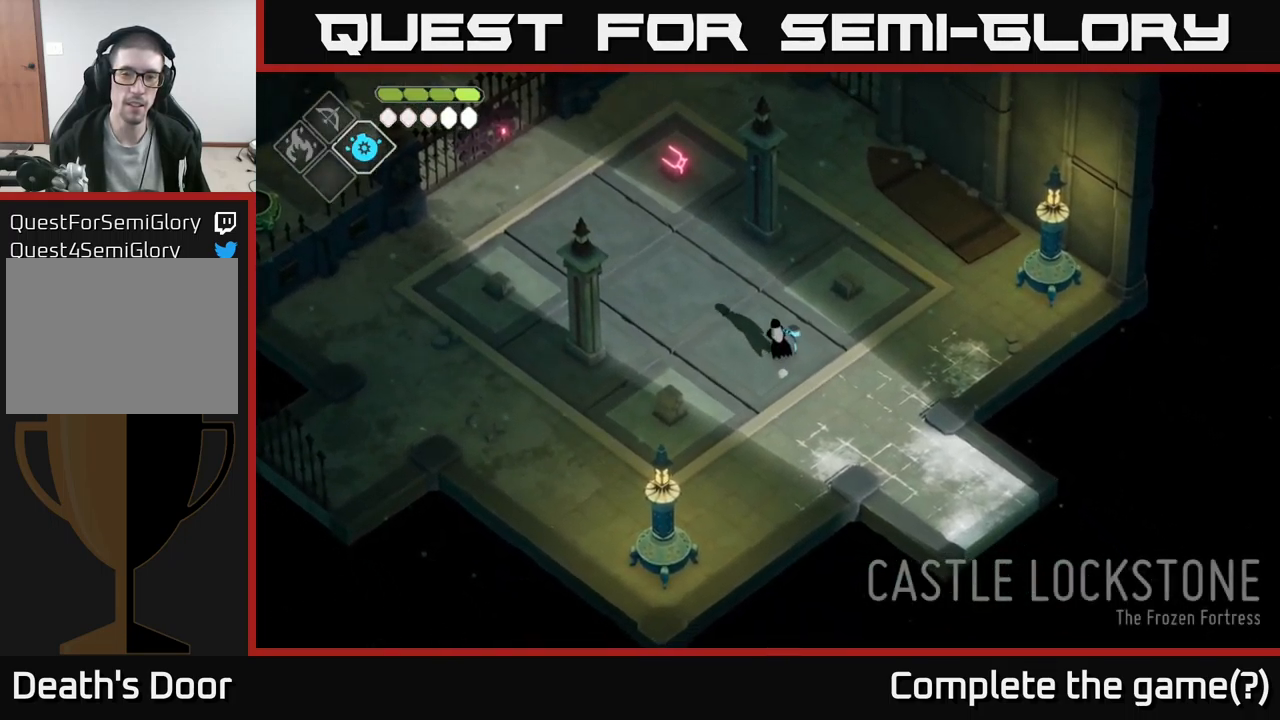
{"buttons": [], "left_stick": "up-left", "right_stick": "center", "events": []}
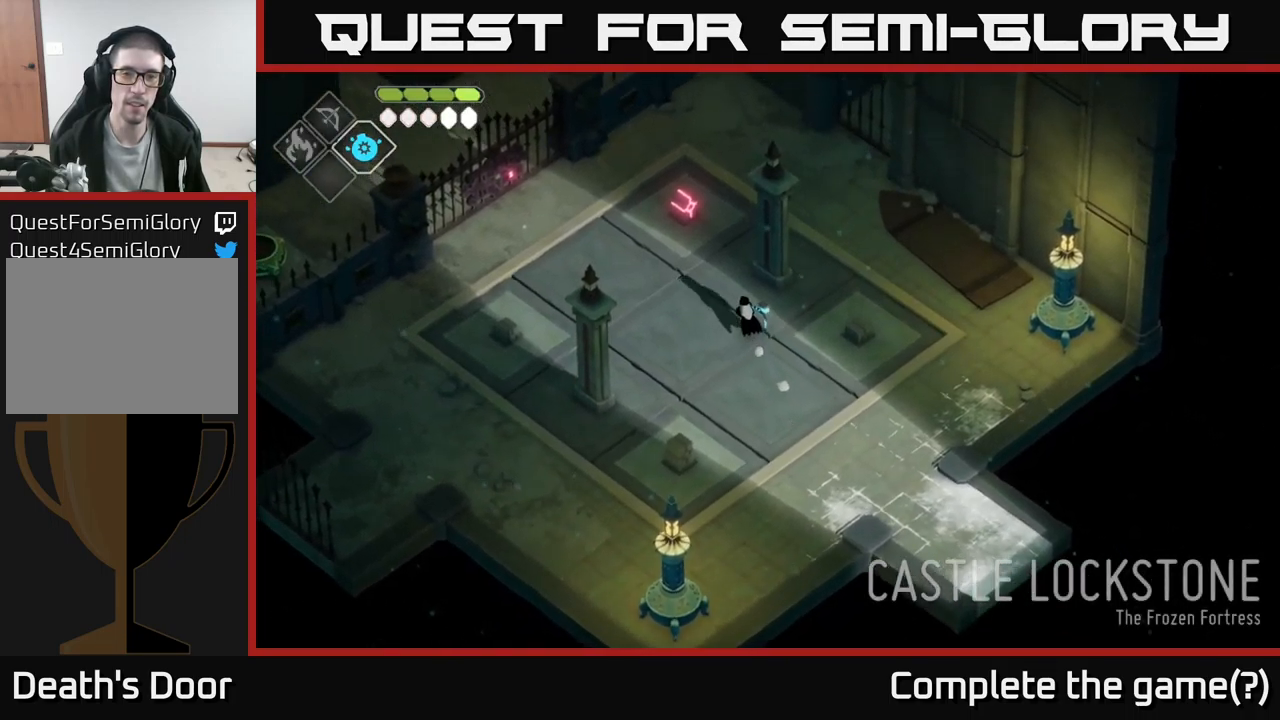
{"buttons": [], "left_stick": "center", "right_stick": "center", "events": [[283, "left_stick", "up"], [350, "X", "down"], [433, "X", "up"], [500, "left_stick", "center"]]}
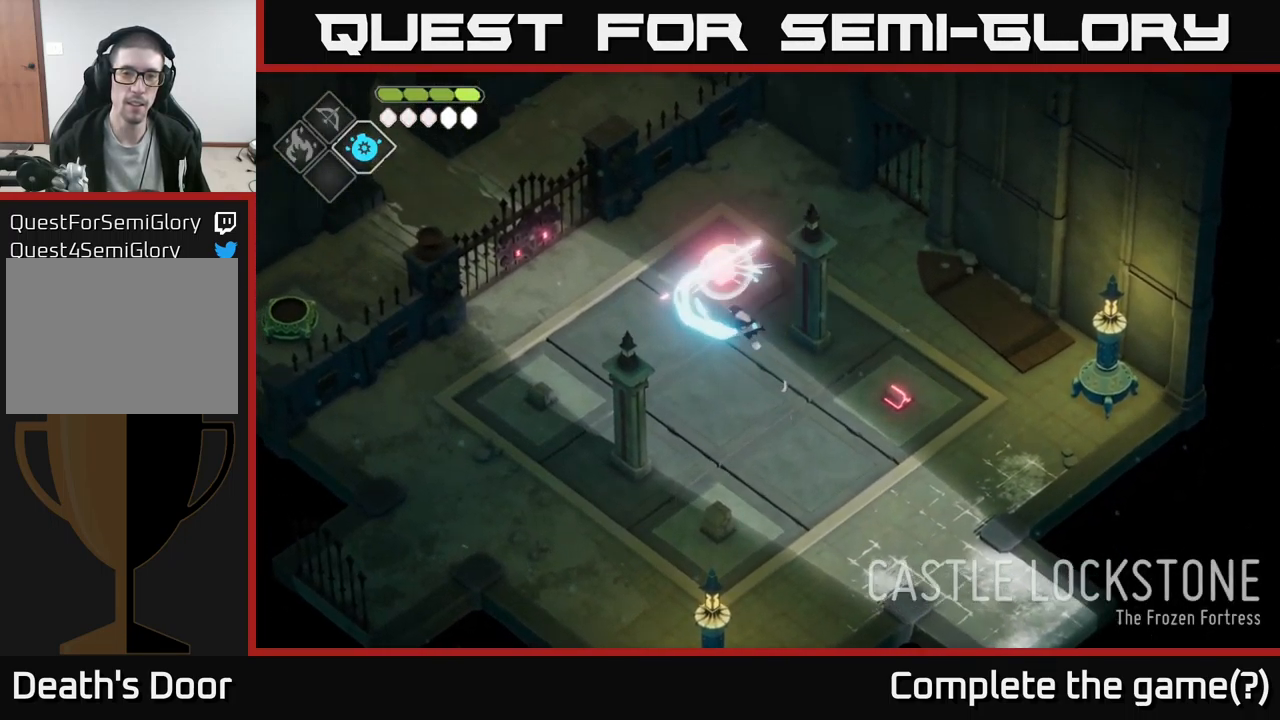
{"buttons": [], "left_stick": "down-right", "right_stick": "center", "events": [[217, "left_stick", "down"], [367, "left_stick", "down-right"]]}
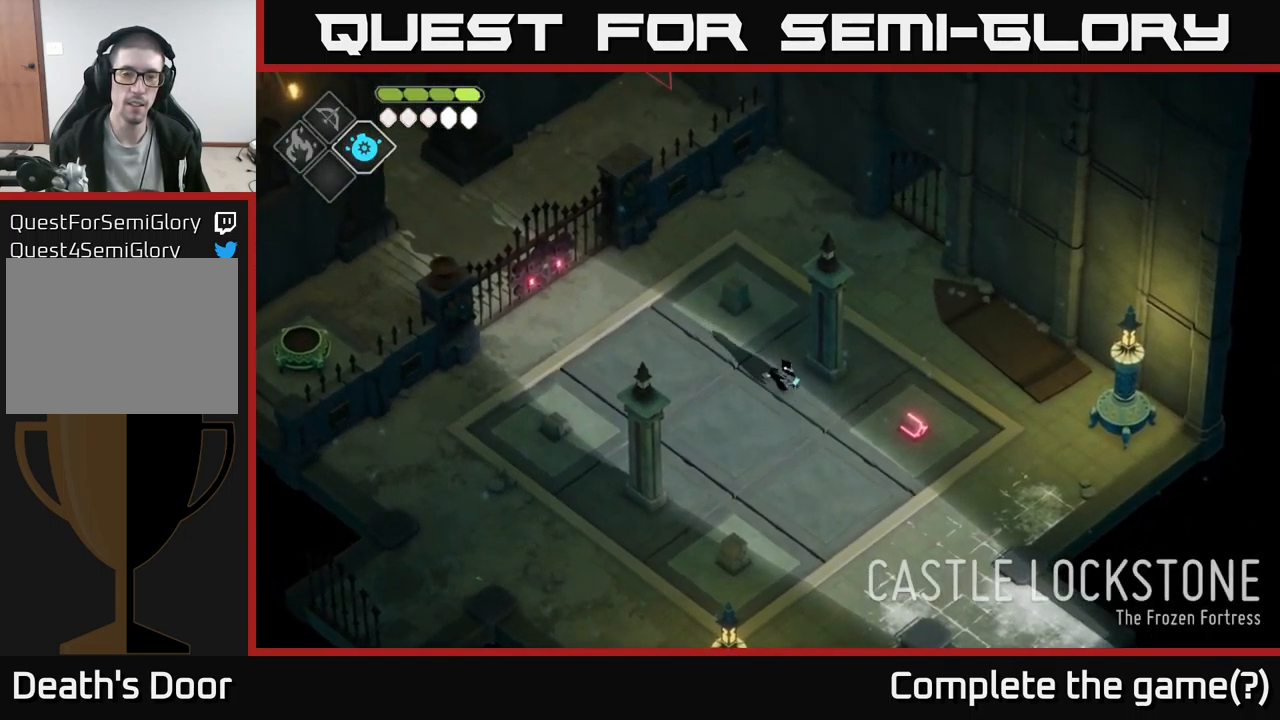
{"buttons": [], "left_stick": "center", "right_stick": "center", "events": [[283, "X", "down"], [433, "X", "up"], [483, "left_stick", "center"]]}
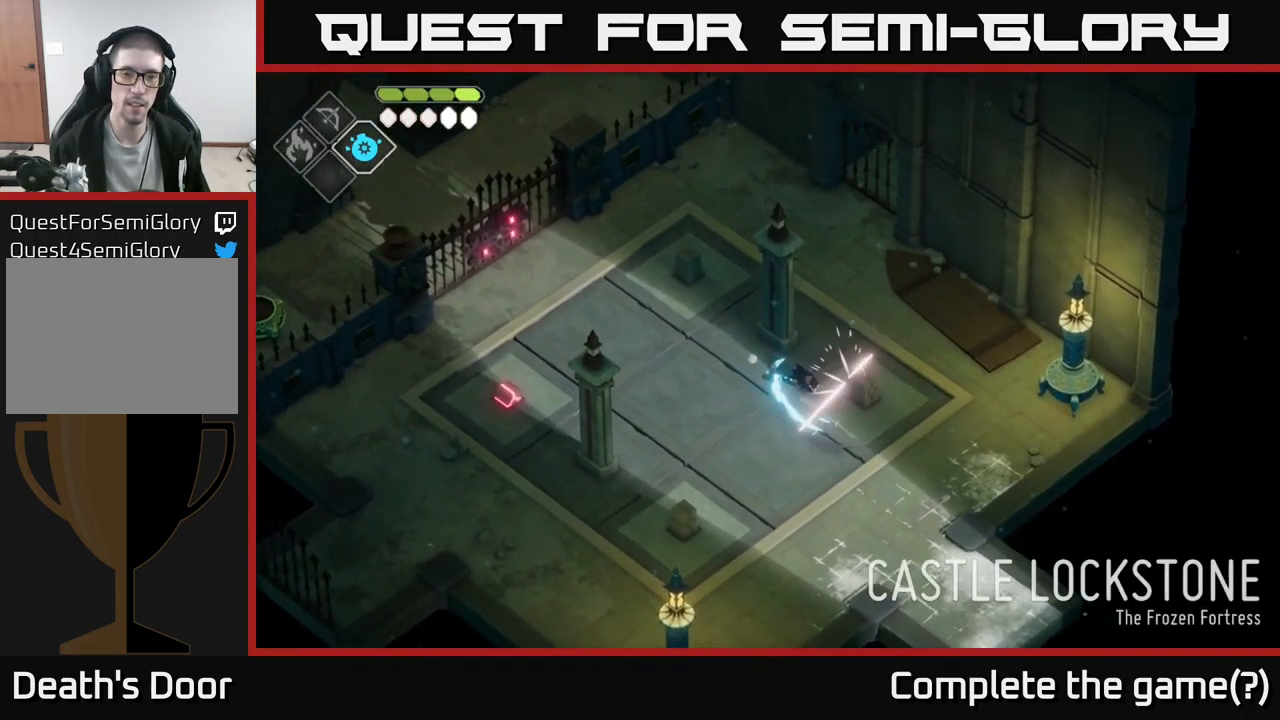
{"buttons": [], "left_stick": "left", "right_stick": "center", "events": [[100, "left_stick", "left"]]}
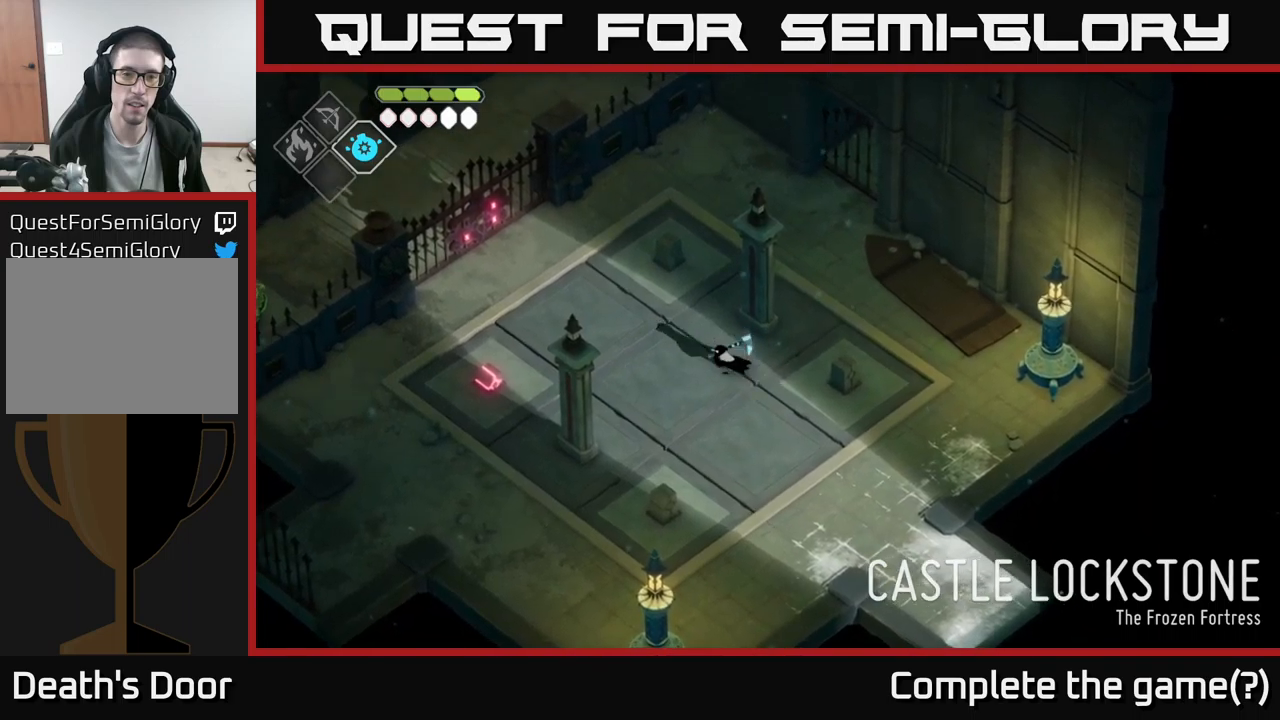
{"buttons": [], "left_stick": "left", "right_stick": "center", "events": []}
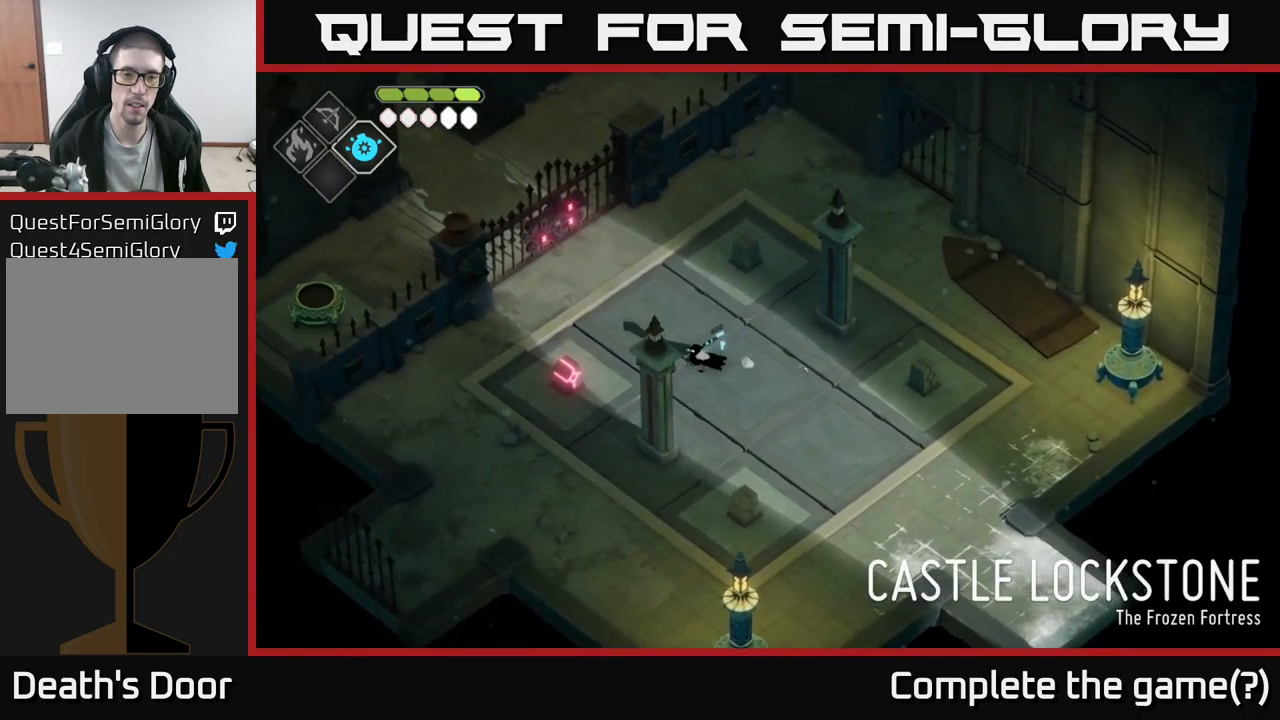
{"buttons": [], "left_stick": "center", "right_stick": "center", "events": [[300, "X", "down"], [400, "X", "up"], [434, "left_stick", "center"]]}
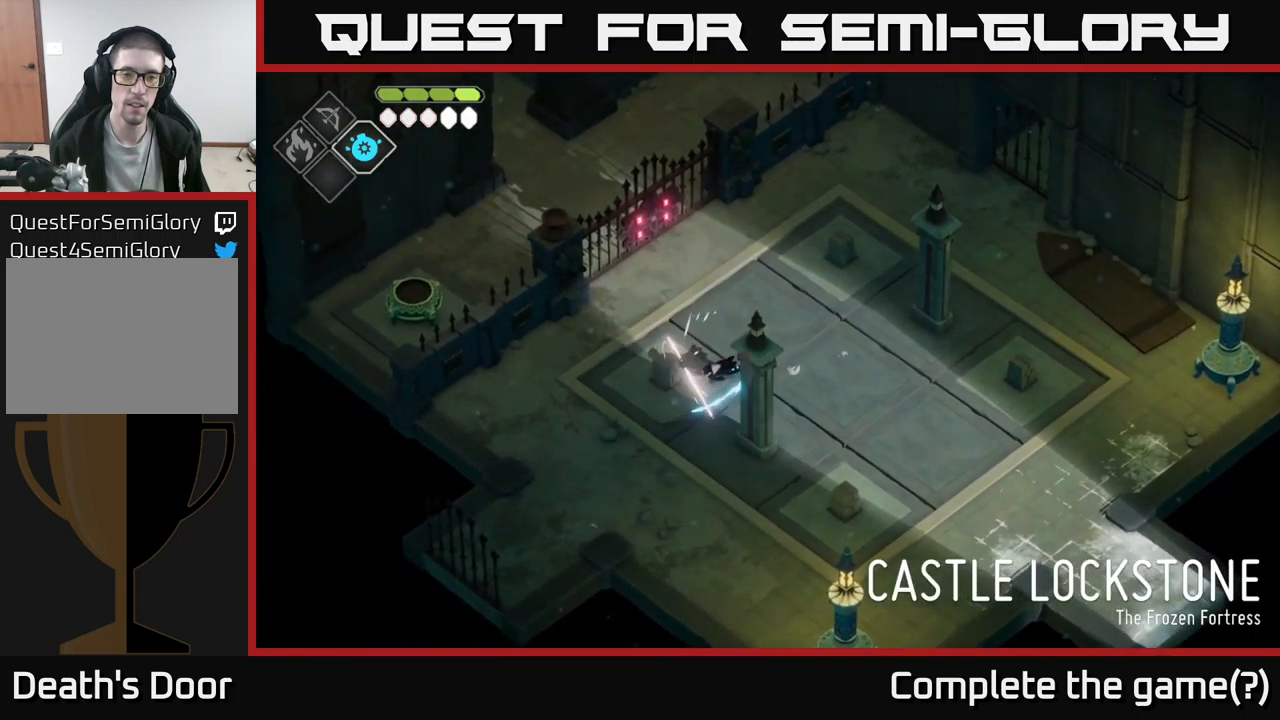
{"buttons": [], "left_stick": "right", "right_stick": "center", "events": [[84, "left_stick", "right"]]}
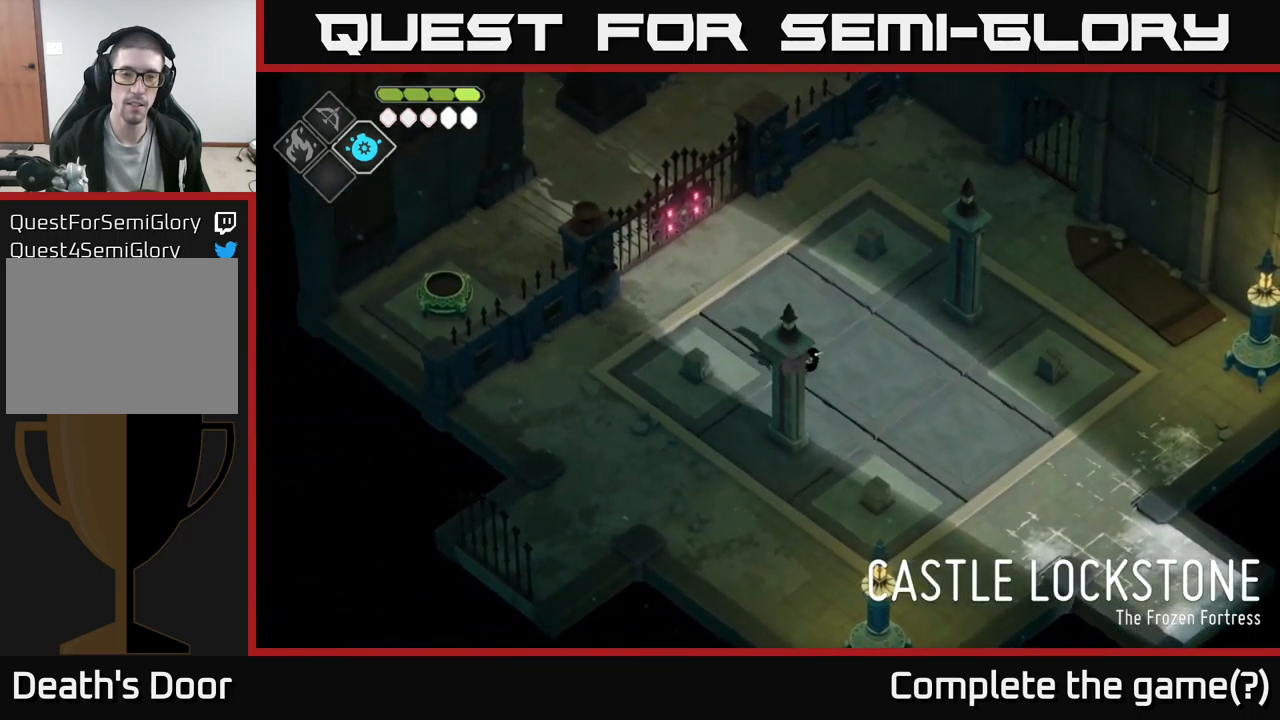
{"buttons": [], "left_stick": "center", "right_stick": "center", "events": [[500, "left_stick", "center"]]}
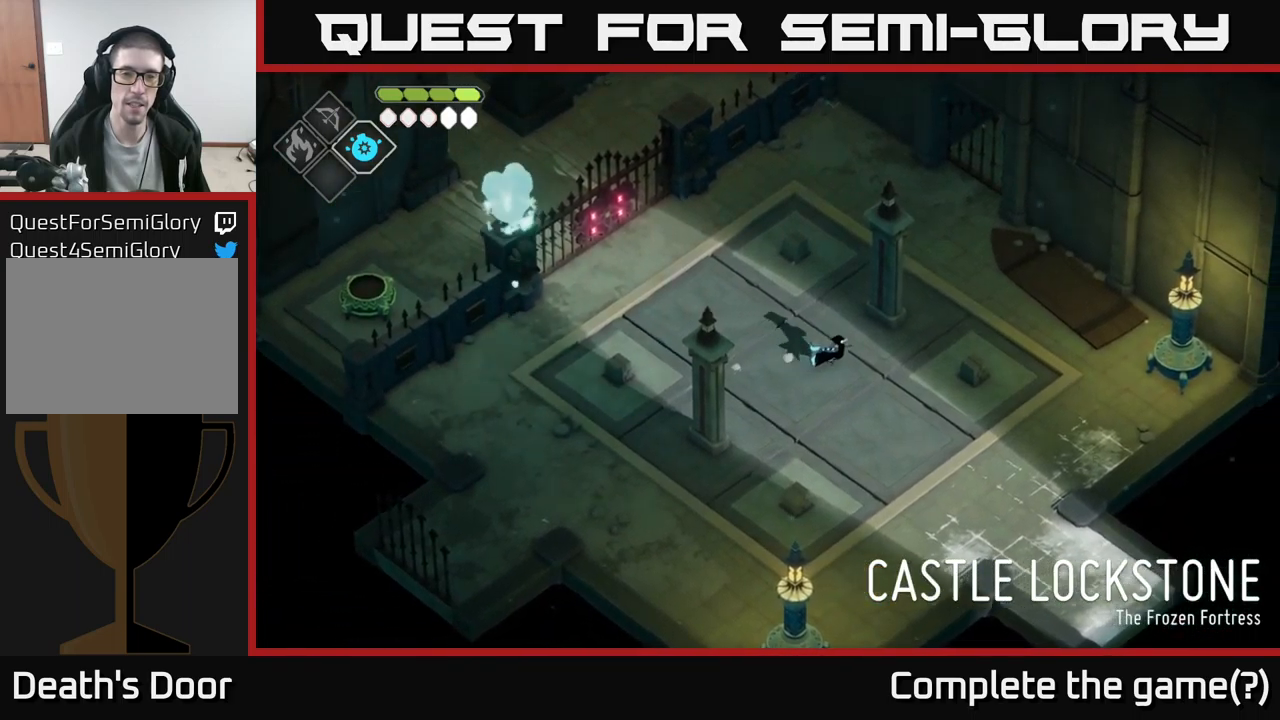
{"buttons": [], "left_stick": "center", "right_stick": "center", "events": []}
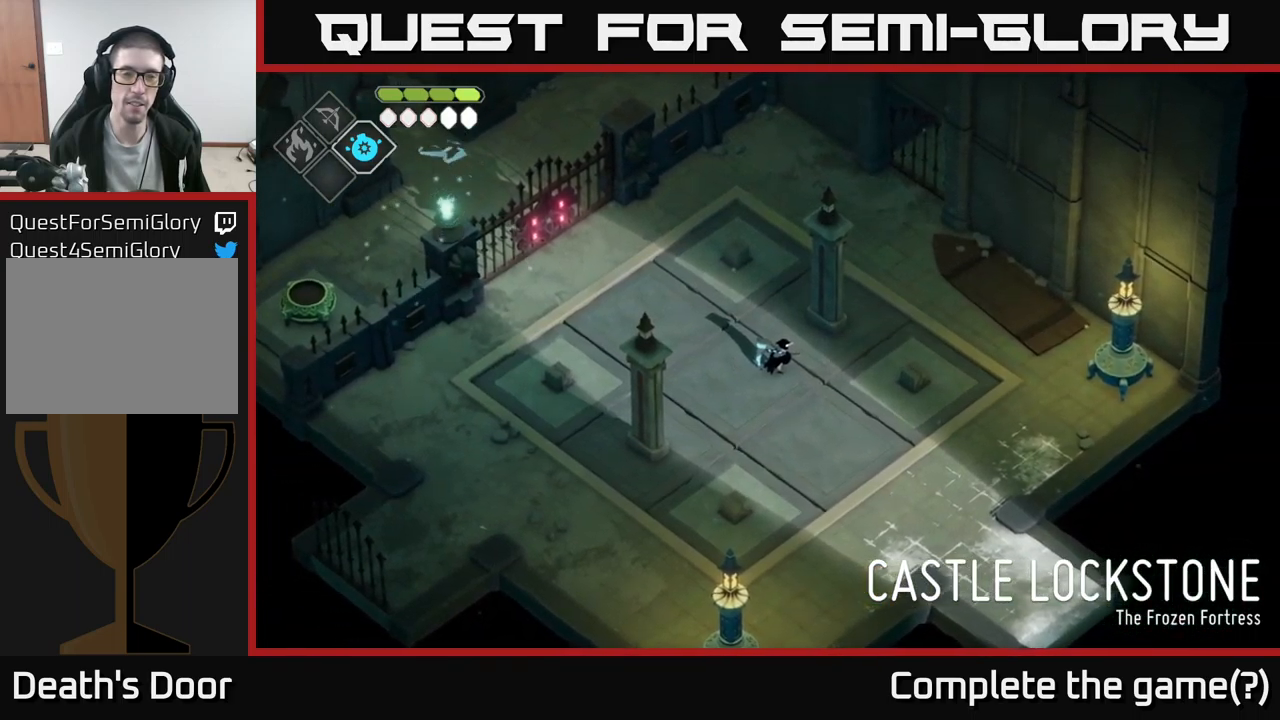
{"buttons": [], "left_stick": "center", "right_stick": "center", "events": []}
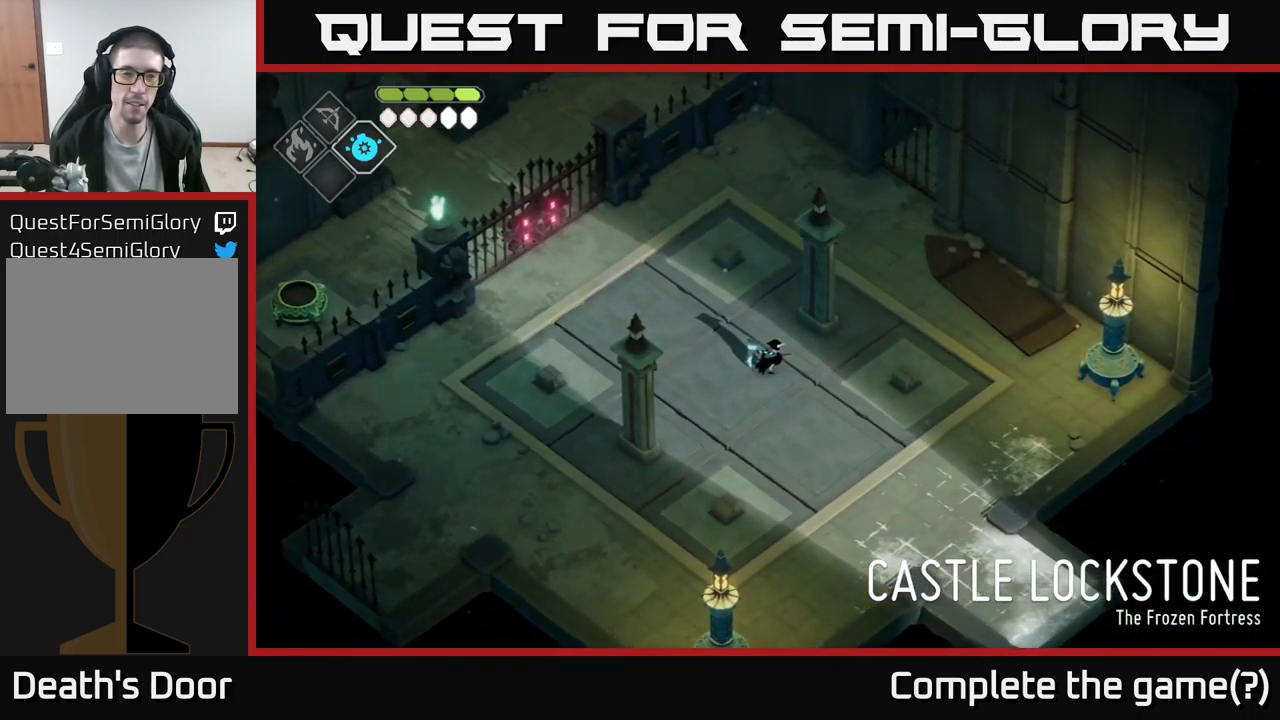
{"buttons": [], "left_stick": "center", "right_stick": "up-left", "events": [[250, "right_stick", "up-left"]]}
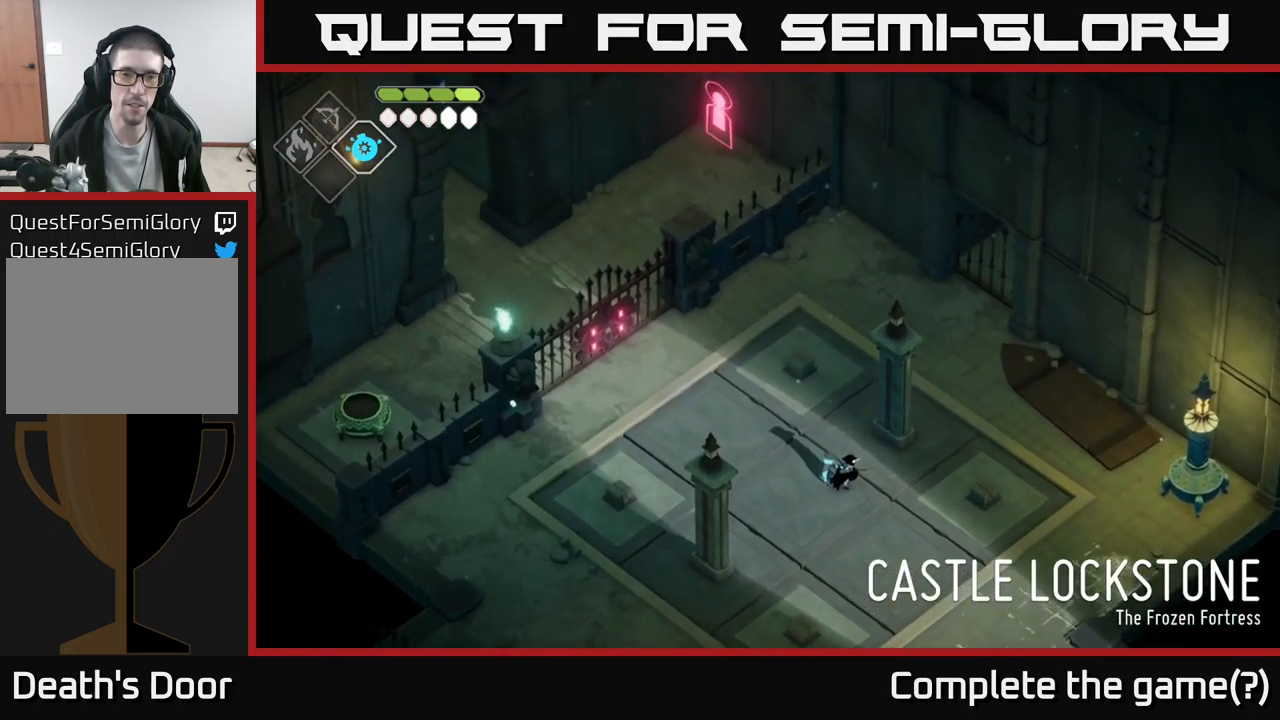
{"buttons": [], "left_stick": "center", "right_stick": "up-left", "events": []}
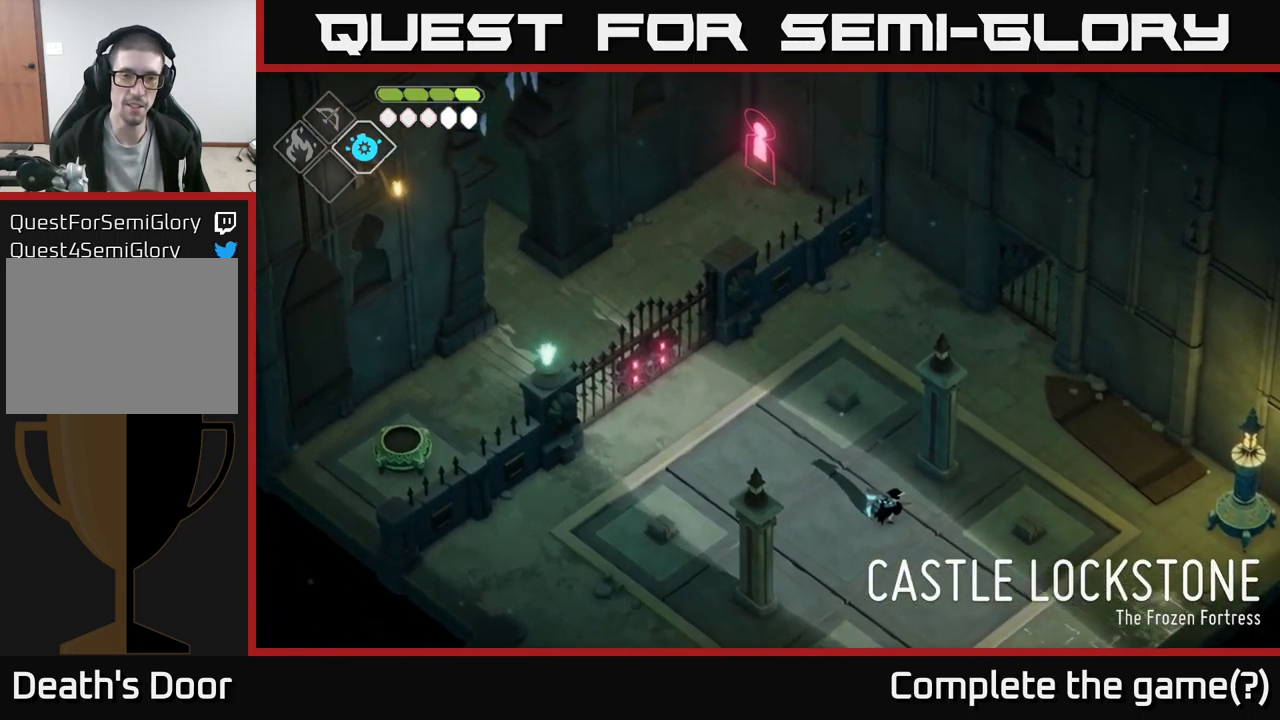
{"buttons": [], "left_stick": "up-left", "right_stick": "up-left", "events": [[184, "left_stick", "left"], [400, "left_stick", "up-left"]]}
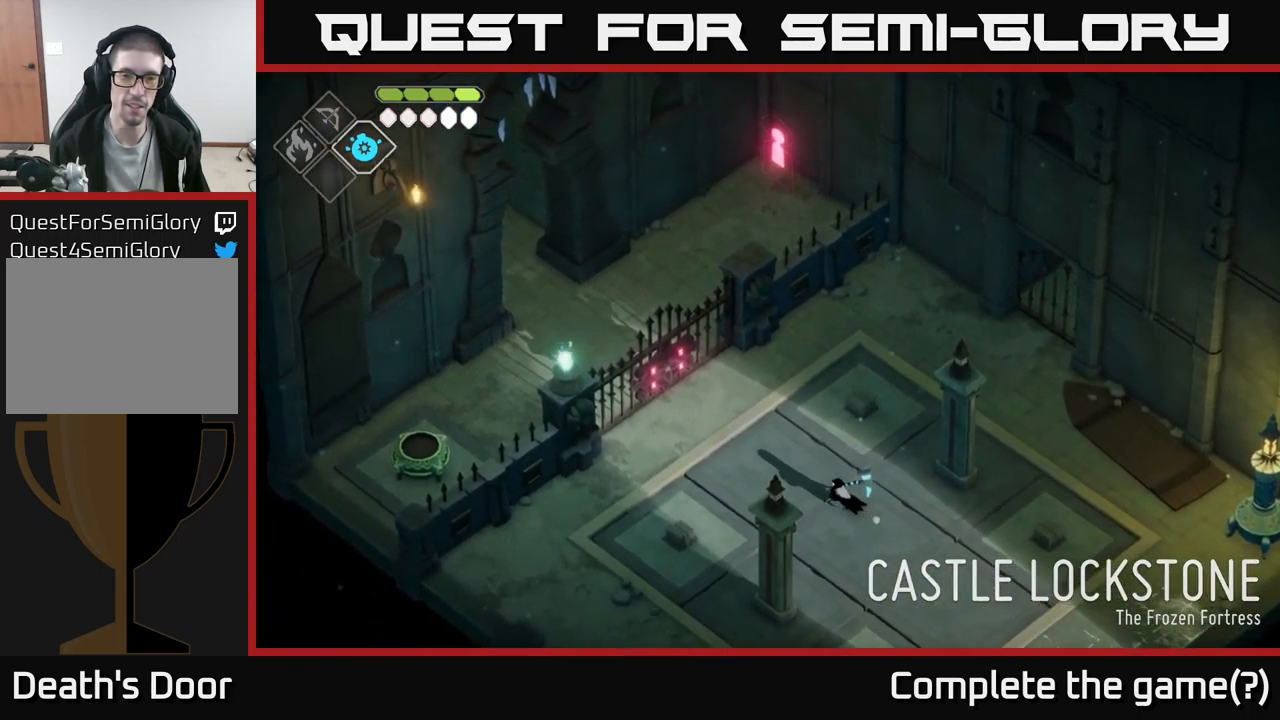
{"buttons": [], "left_stick": "up-left", "right_stick": "center", "events": [[383, "right_stick", "center"]]}
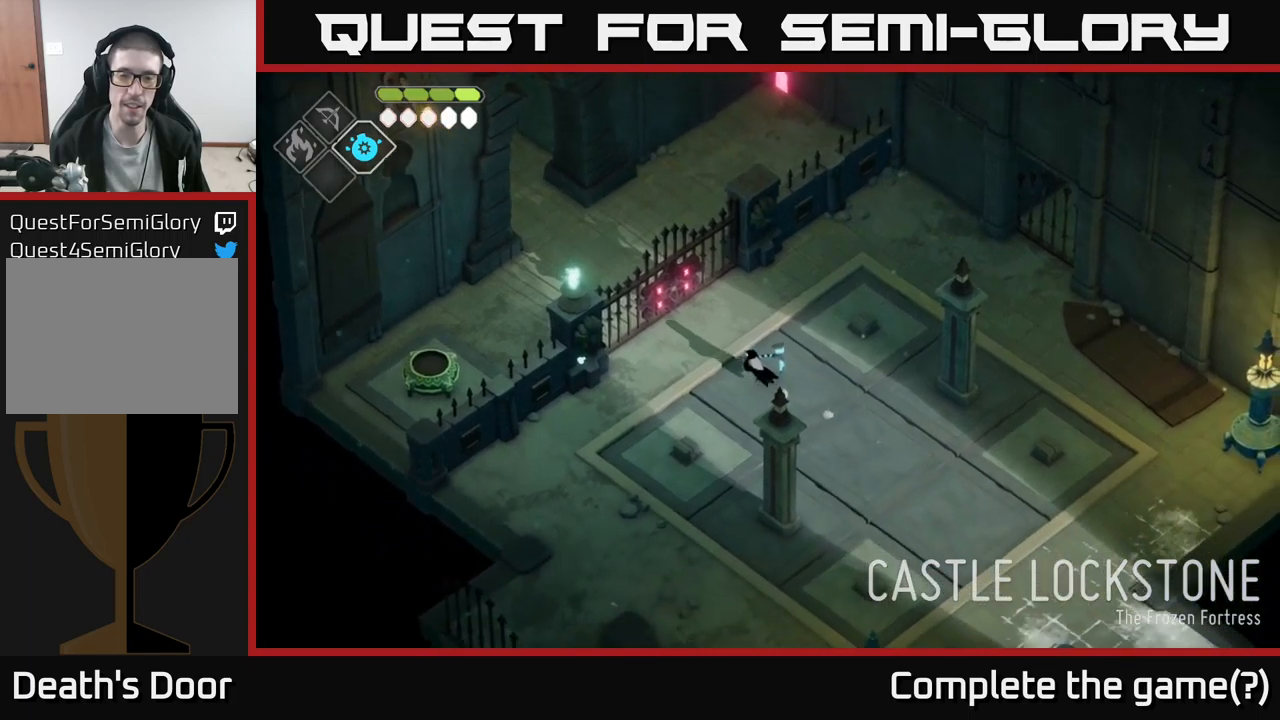
{"buttons": [], "left_stick": "up", "right_stick": "center", "events": [[467, "left_stick", "up"]]}
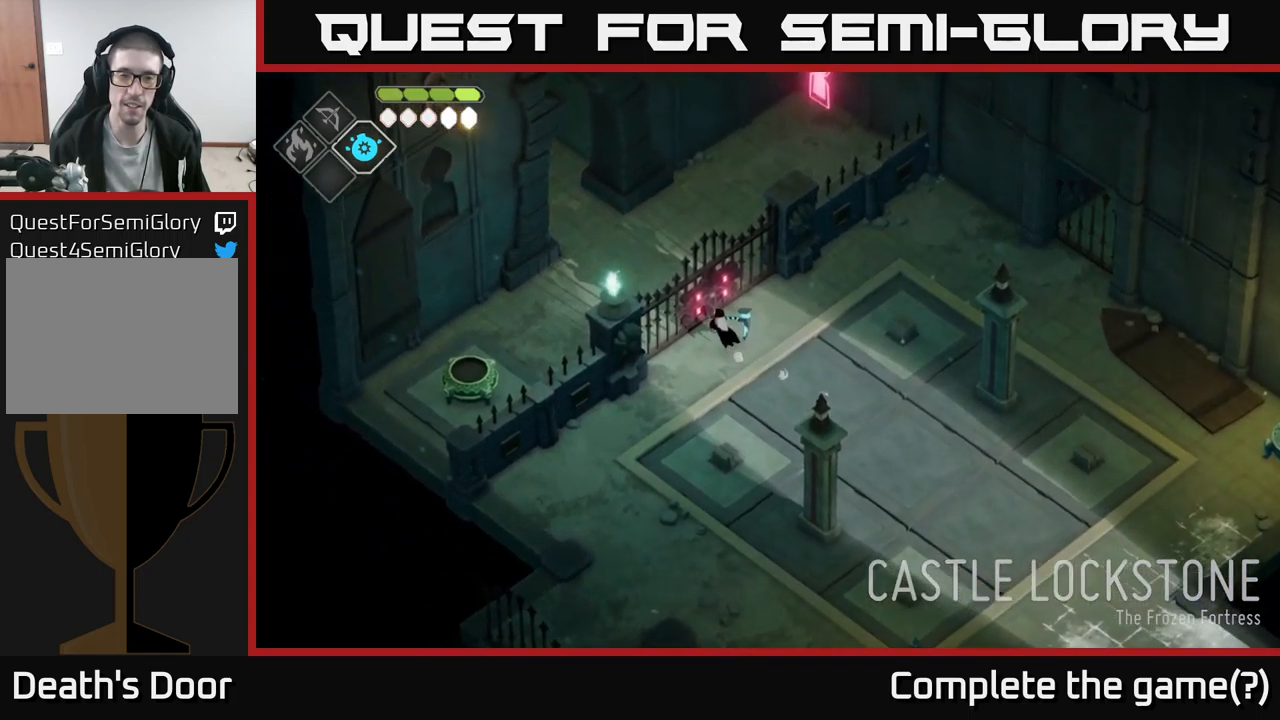
{"buttons": [], "left_stick": "right", "right_stick": "center", "events": [[84, "left_stick", "center"], [134, "left_stick", "down-right"], [467, "left_stick", "right"]]}
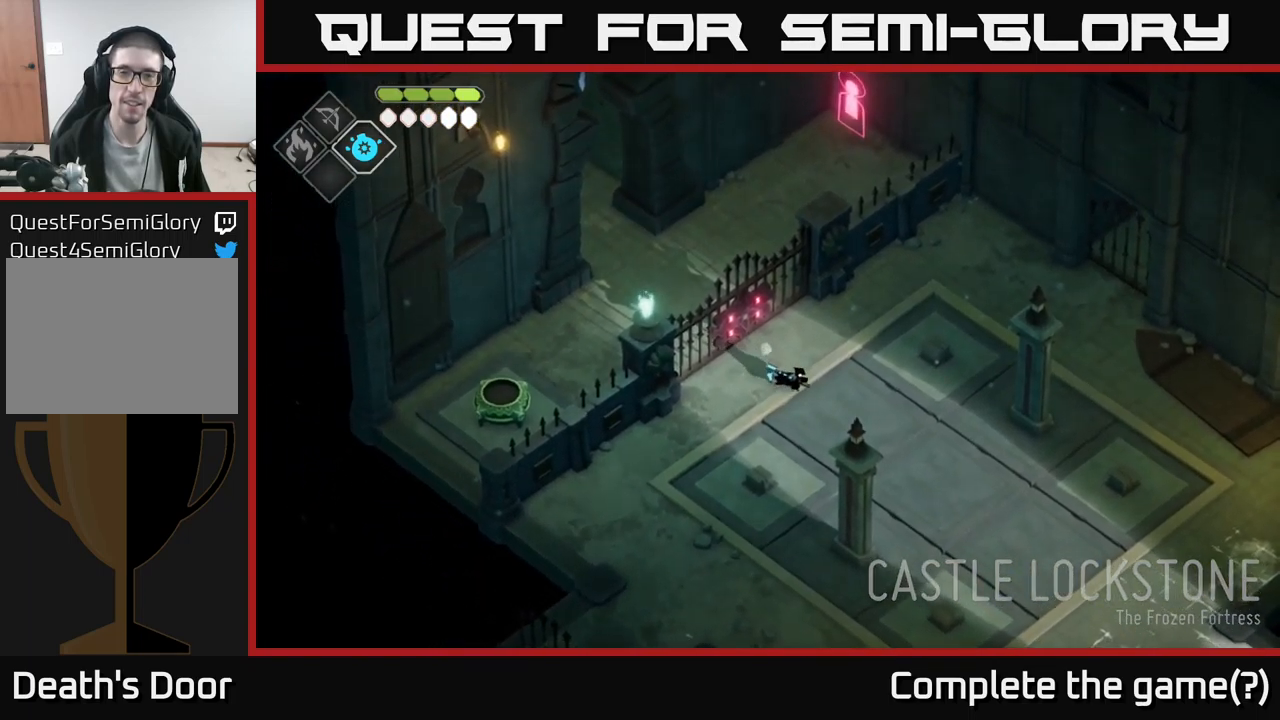
{"buttons": [], "left_stick": "center", "right_stick": "center", "events": [[267, "left_stick", "center"]]}
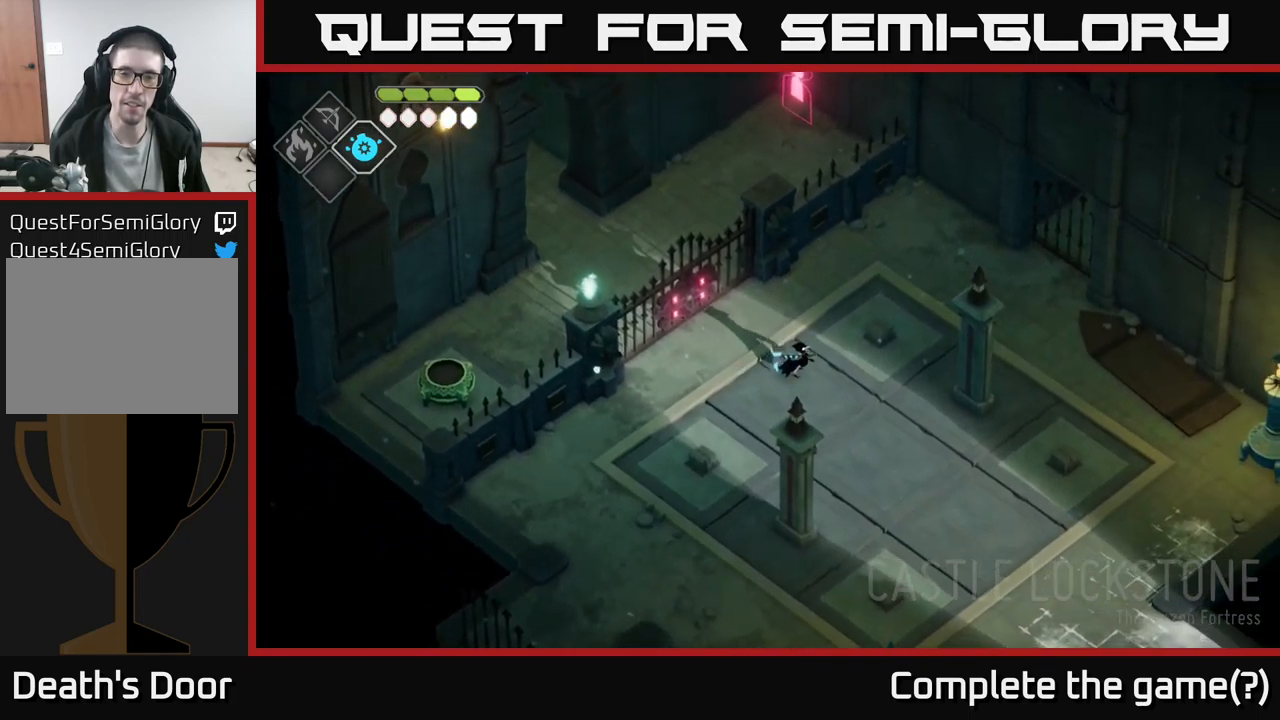
{"buttons": [], "left_stick": "down-right", "right_stick": "right", "events": [[34, "left_stick", "down-right"], [117, "right_stick", "down-left"], [200, "right_stick", "down-right"], [267, "right_stick", "right"]]}
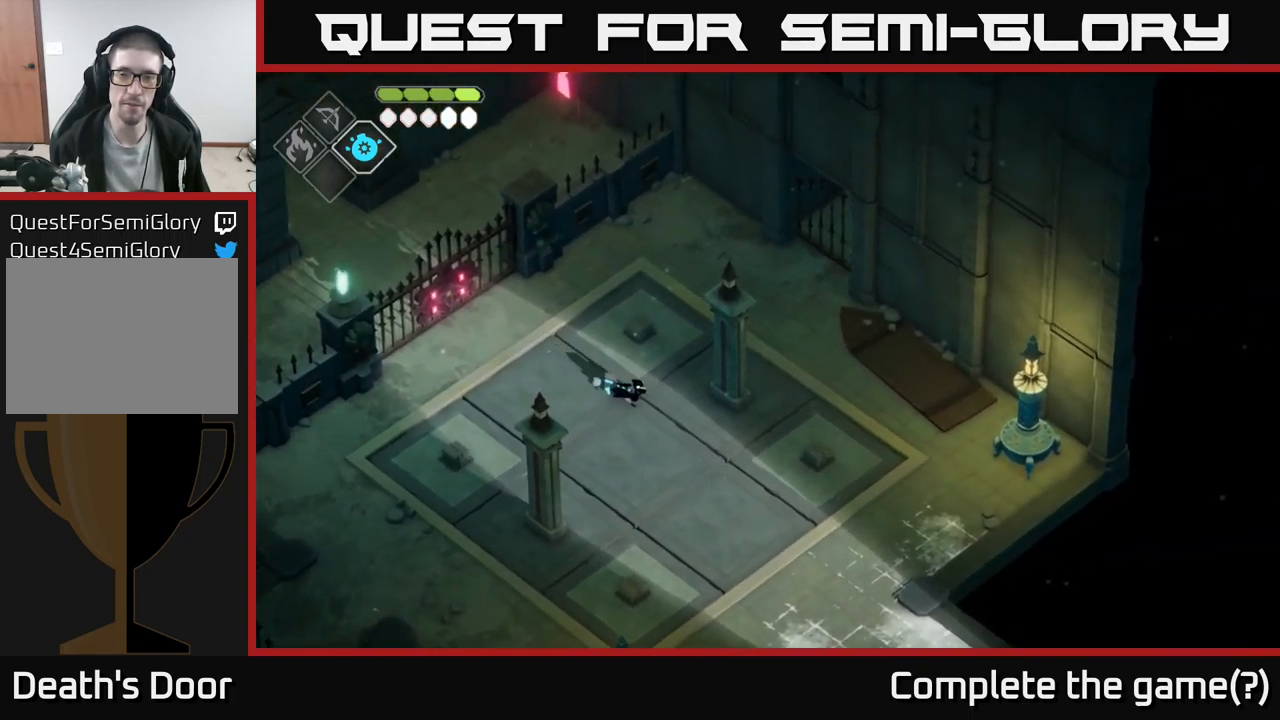
{"buttons": [], "left_stick": "down", "right_stick": "down-left", "events": [[317, "right_stick", "down"], [417, "right_stick", "down-left"], [467, "left_stick", "down"]]}
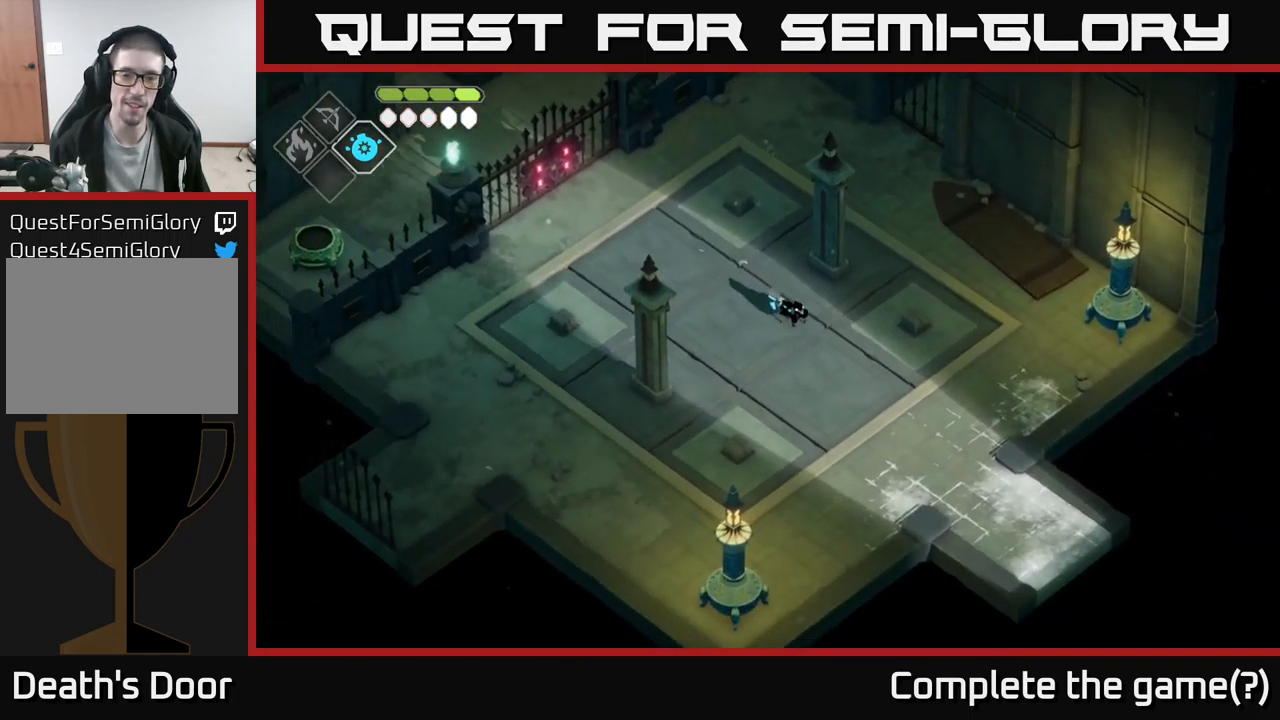
{"buttons": [], "left_stick": "down-right", "right_stick": "down-left", "events": [[450, "left_stick", "down-right"]]}
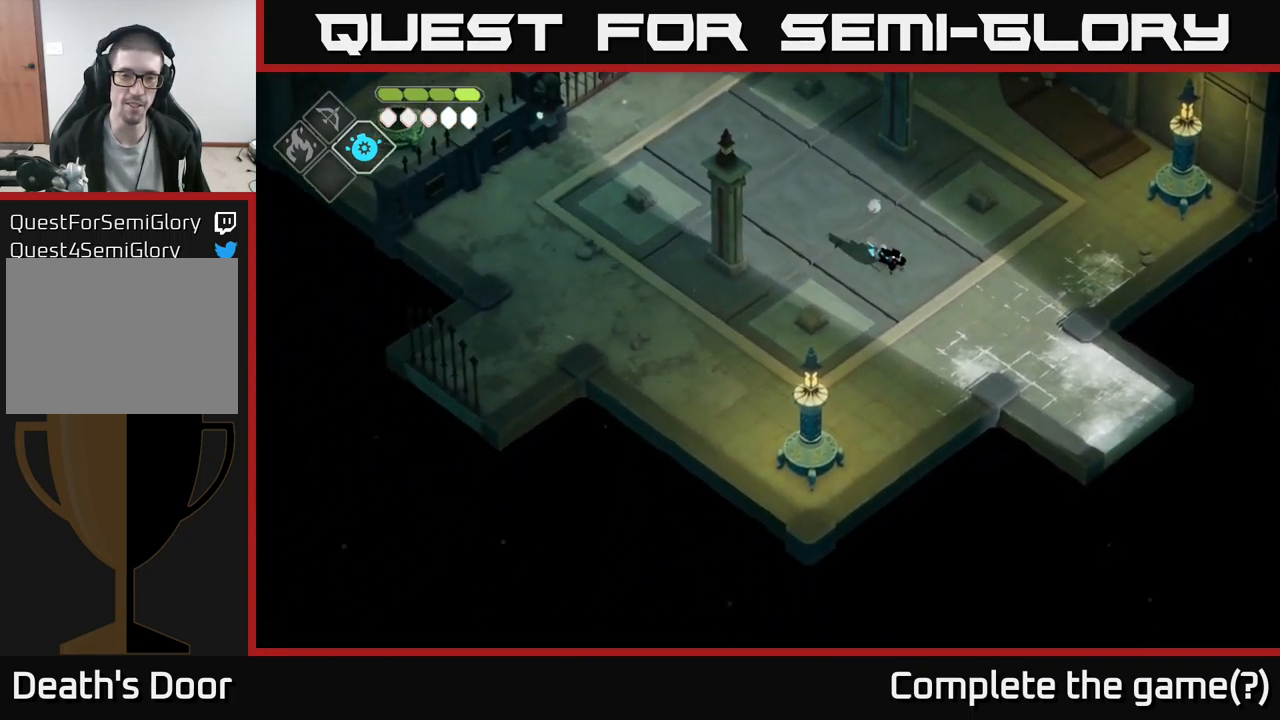
{"buttons": [], "left_stick": "center", "right_stick": "center", "events": [[50, "left_stick", "right"], [300, "right_stick", "center"], [450, "left_stick", "center"]]}
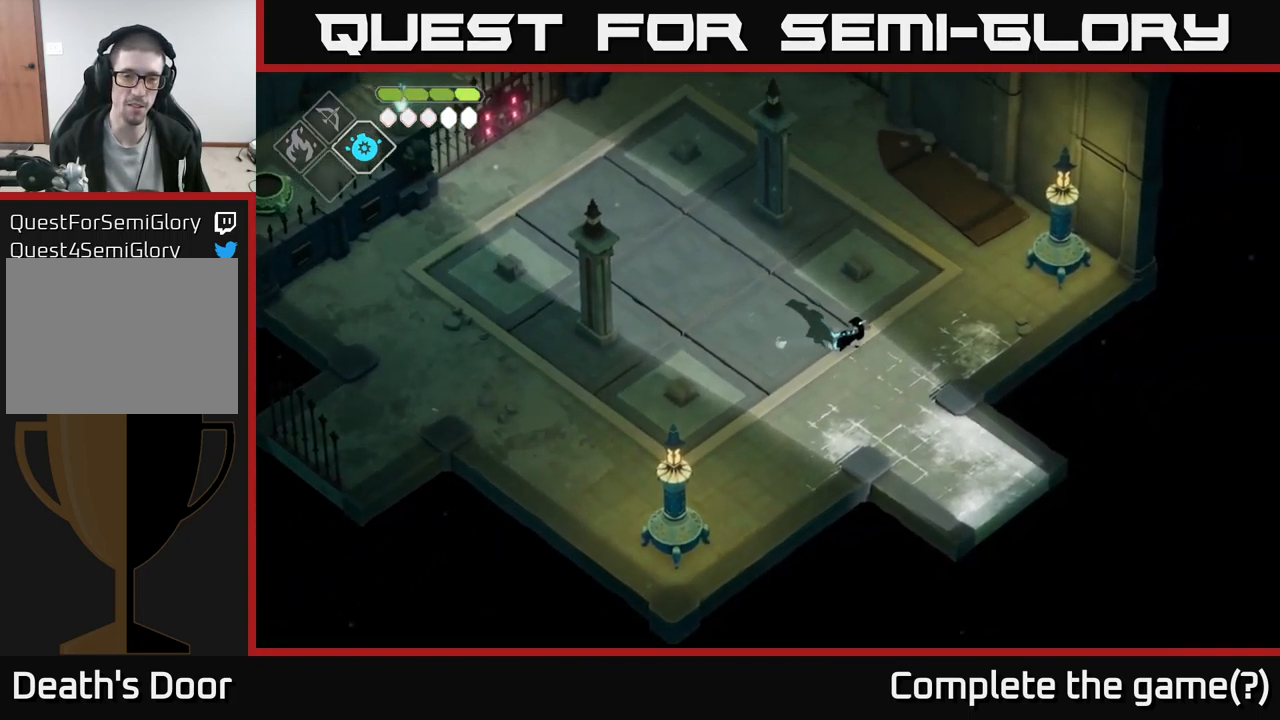
{"buttons": [], "left_stick": "center", "right_stick": "center", "events": []}